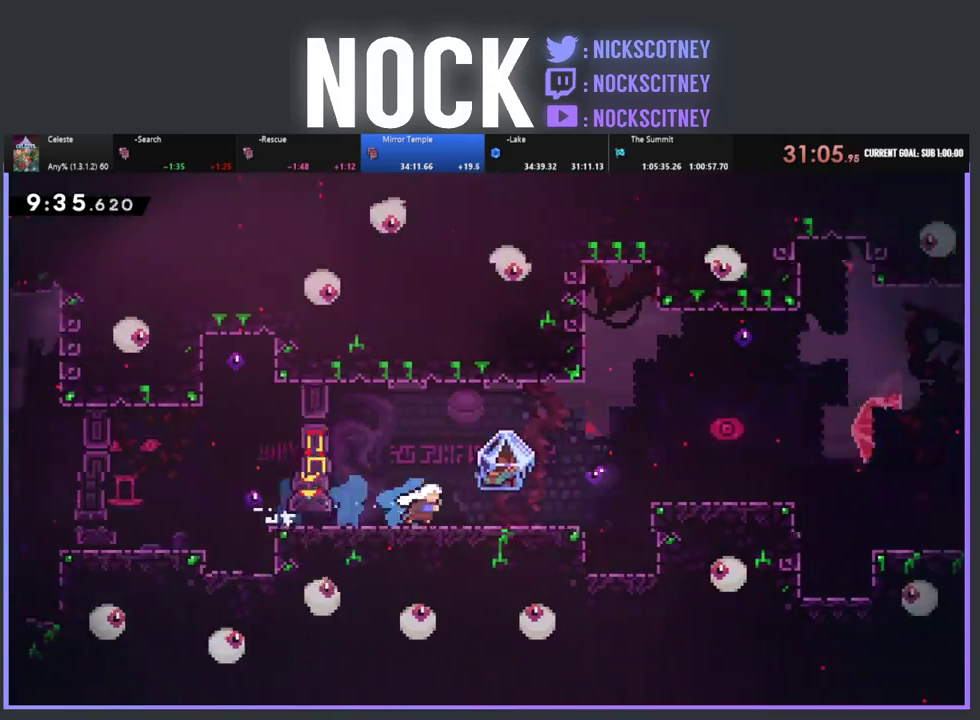
Gameplay with a controller (PlayStation layout); each line is a JSON object with the inputs held at the frame after it (dt_ms = milliseconds from this image to that frame). "events" lists button and stick changes between this image and that frame as [ms after this image, input, new state], when the widget could be followed in between. Not read: R3 right_stick.
{"dt_ms": 500, "buttons": ["CROSS", "R2", "DPAD_RIGHT"], "left_stick": "center", "events": [[117, "CIRCLE", "up"], [117, "CROSS", "up"], [300, "CROSS", "down"]]}
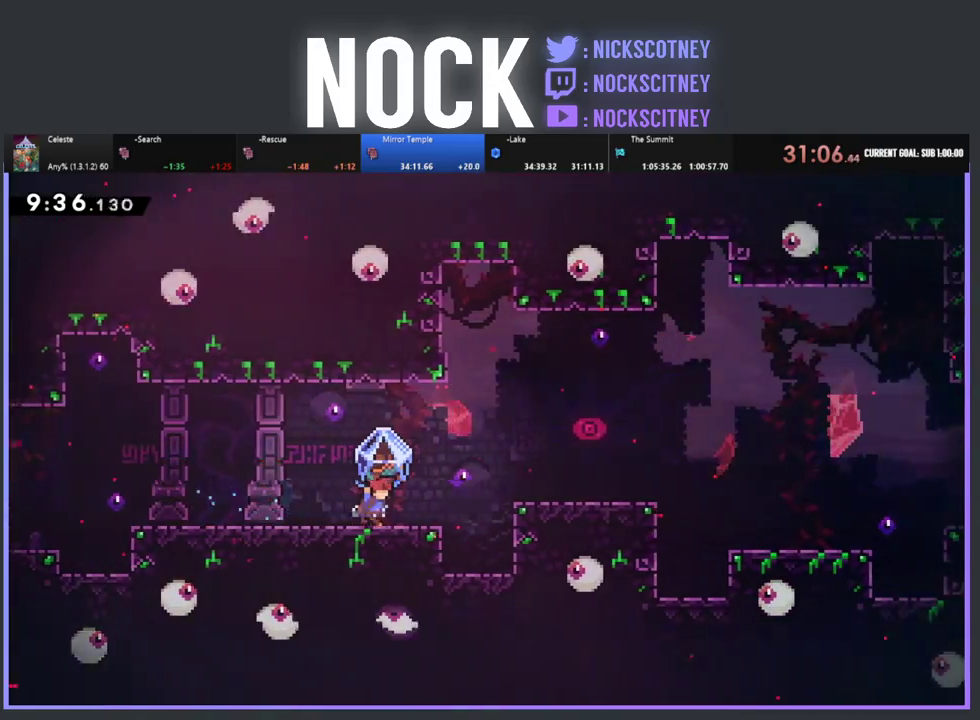
{"dt_ms": 500, "buttons": ["R2", "DPAD_RIGHT"], "left_stick": "center", "events": [[167, "CROSS", "up"], [283, "CROSS", "down"], [500, "CROSS", "up"]]}
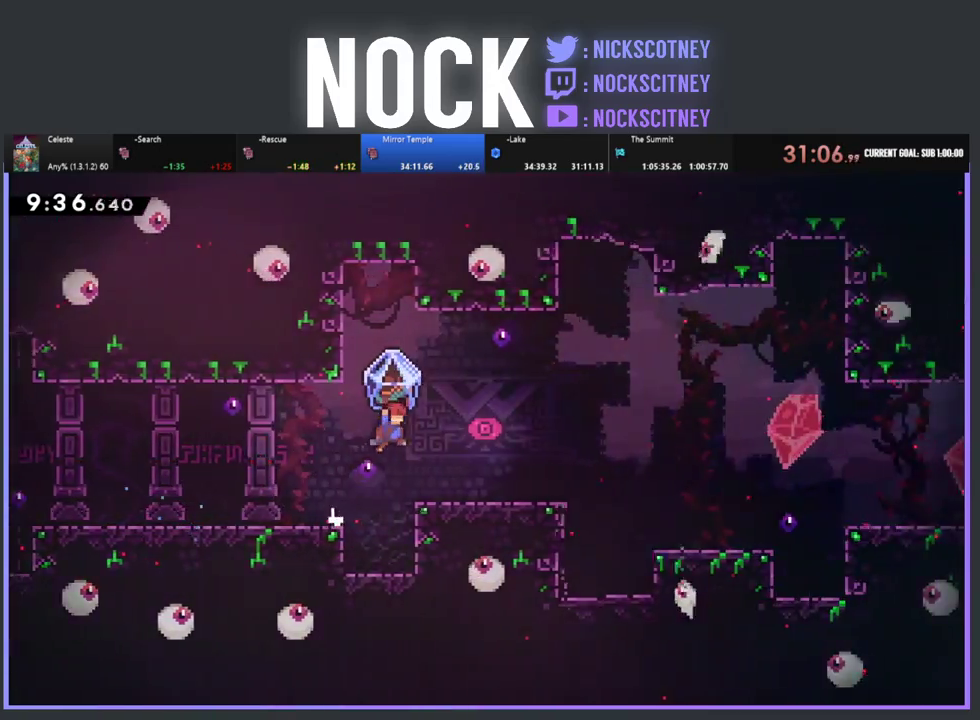
{"dt_ms": 500, "buttons": ["CROSS", "CIRCLE", "R2", "DPAD_RIGHT"], "left_stick": "center", "events": [[33, "R2", "up"], [267, "R2", "down"], [283, "CROSS", "down"], [450, "CIRCLE", "down"]]}
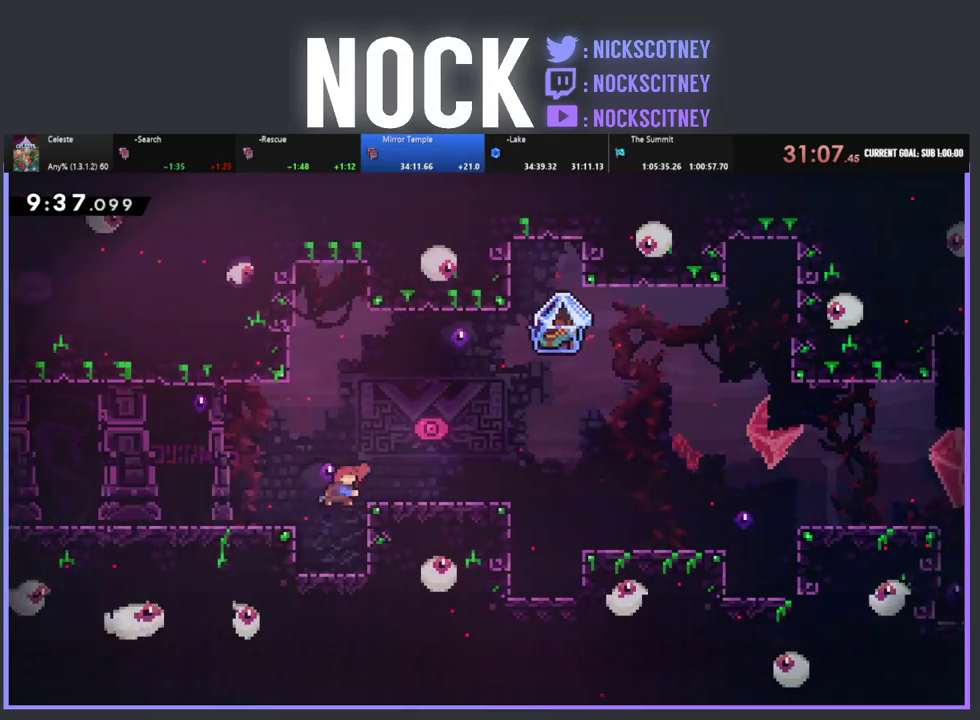
{"dt_ms": 500, "buttons": ["CROSS", "R2", "DPAD_RIGHT"], "left_stick": "center", "events": [[317, "CIRCLE", "up"], [317, "CROSS", "up"], [483, "CROSS", "down"]]}
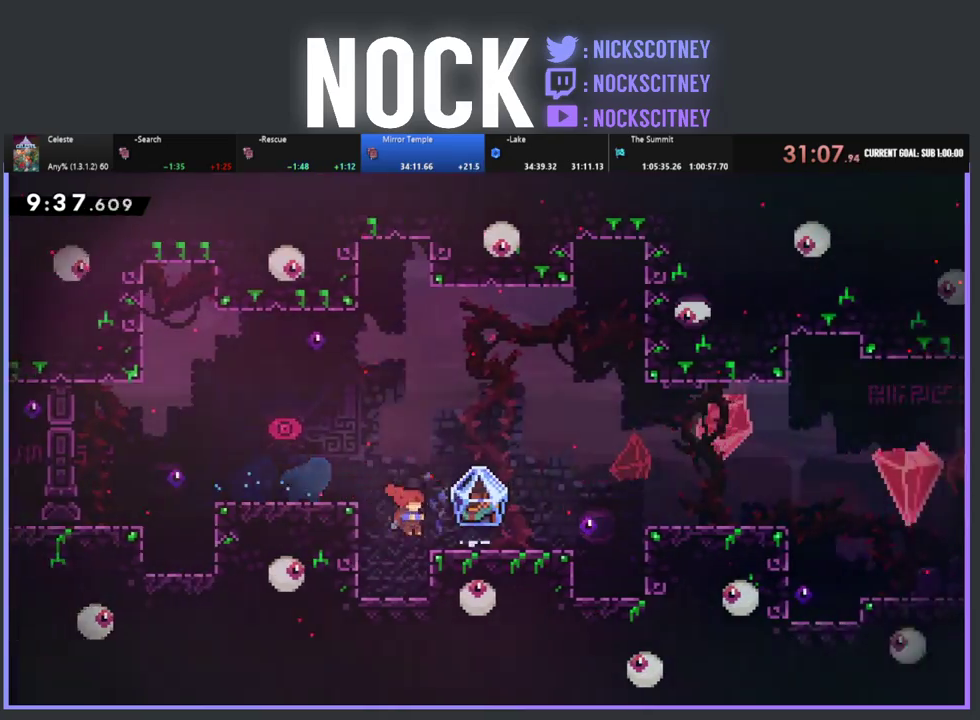
{"dt_ms": 500, "buttons": ["R2", "DPAD_RIGHT"], "left_stick": "center", "events": [[133, "CROSS", "up"]]}
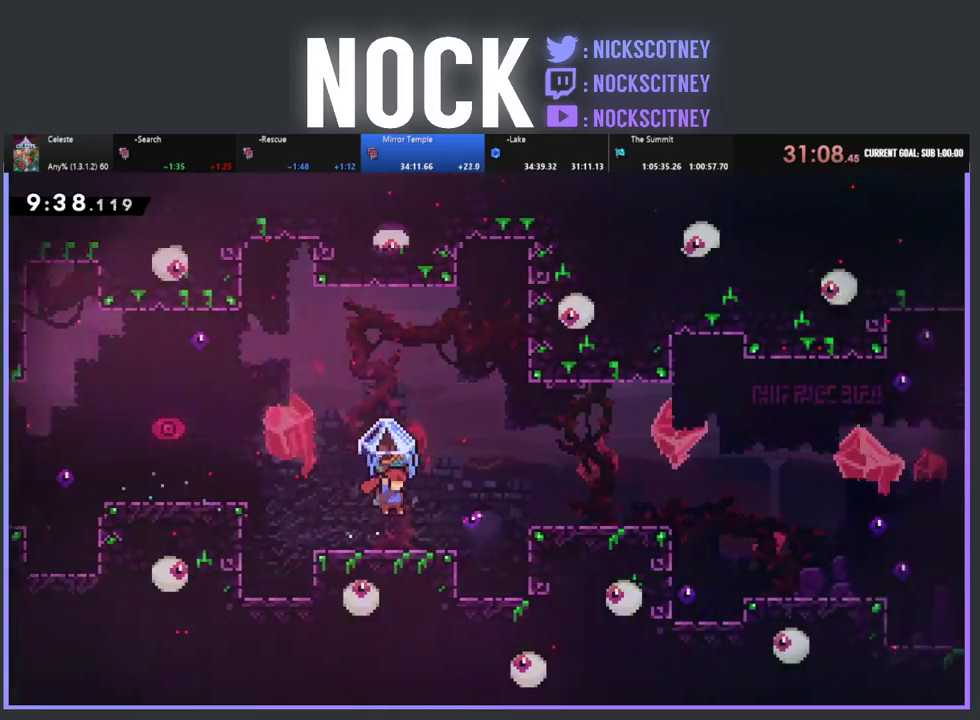
{"dt_ms": 500, "buttons": ["R2", "DPAD_RIGHT"], "left_stick": "center", "events": [[217, "CROSS", "down"], [433, "CROSS", "up"]]}
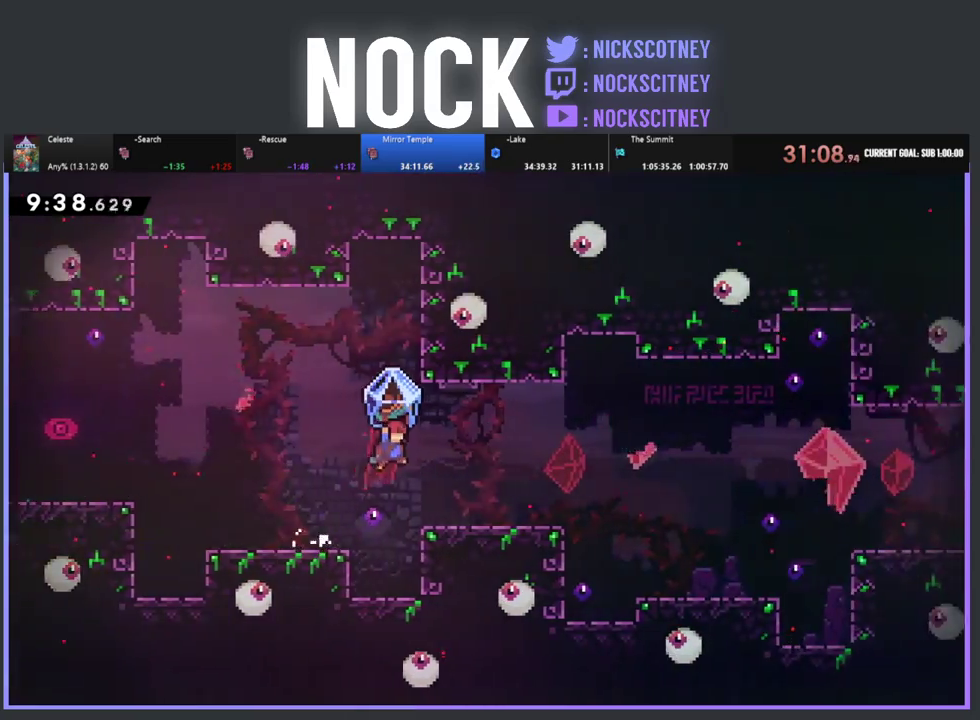
{"dt_ms": 500, "buttons": ["CROSS", "CIRCLE", "R2", "DPAD_DOWN", "DPAD_RIGHT"], "left_stick": "center", "events": [[17, "R2", "up"], [417, "CROSS", "down"], [433, "DPAD_DOWN", "down"], [450, "CIRCLE", "down"], [450, "R2", "down"]]}
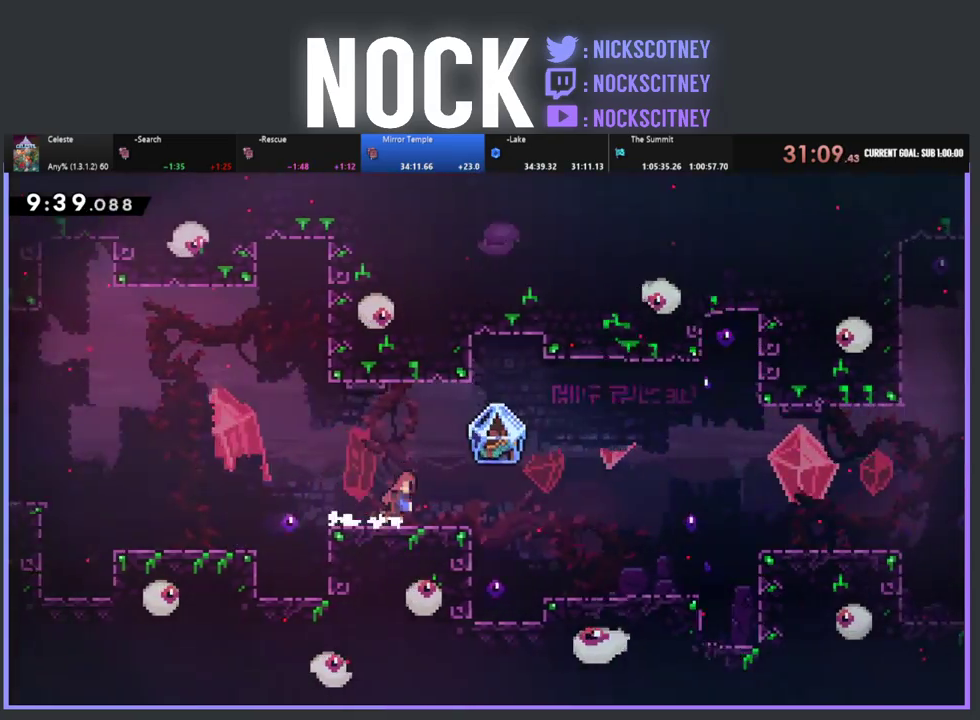
{"dt_ms": 500, "buttons": ["R2", "DPAD_DOWN", "DPAD_RIGHT"], "left_stick": "down-right", "events": [[217, "left_stick", "down-right"], [283, "CROSS", "up"], [317, "CIRCLE", "up"]]}
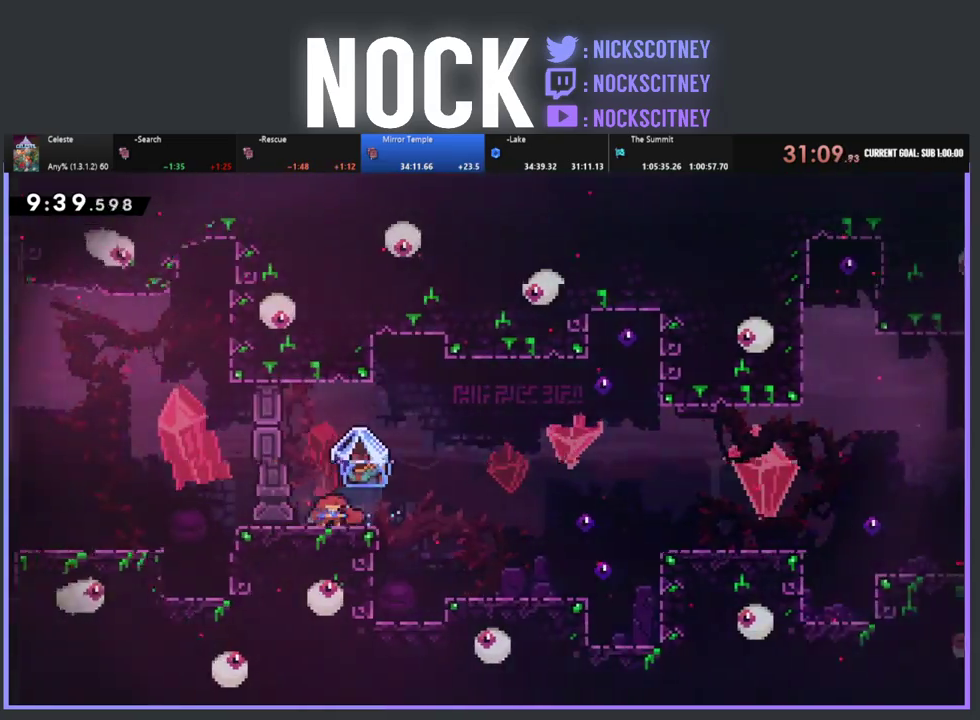
{"dt_ms": 500, "buttons": ["R2", "DPAD_RIGHT"], "left_stick": "down-right", "events": [[300, "DPAD_DOWN", "up"]]}
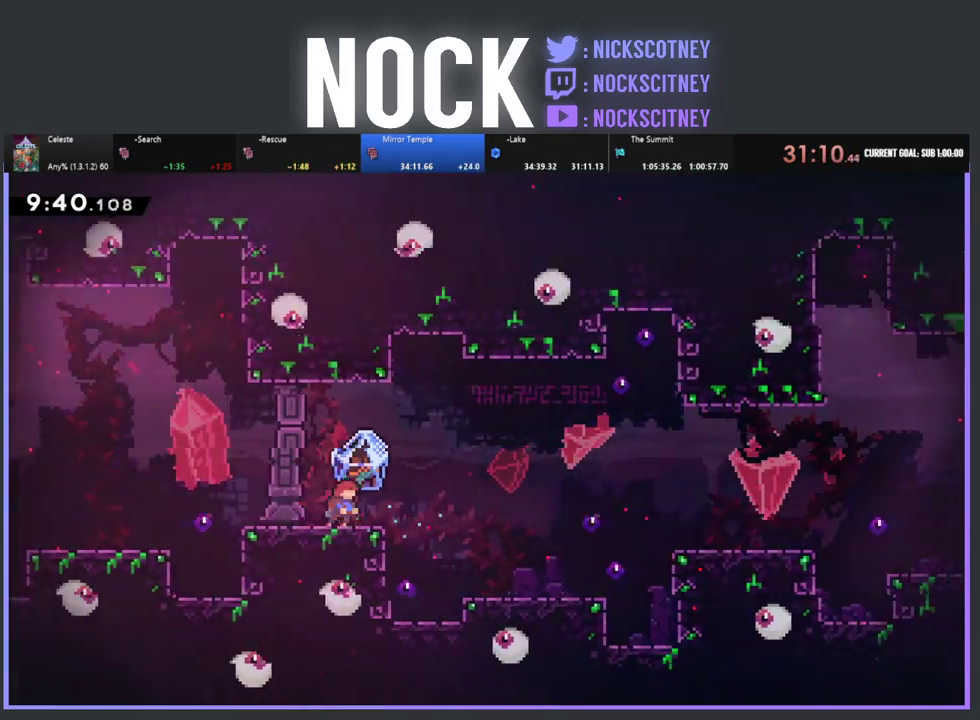
{"dt_ms": 500, "buttons": ["DPAD_RIGHT"], "left_stick": "center", "events": [[217, "left_stick", "center"], [383, "R2", "up"]]}
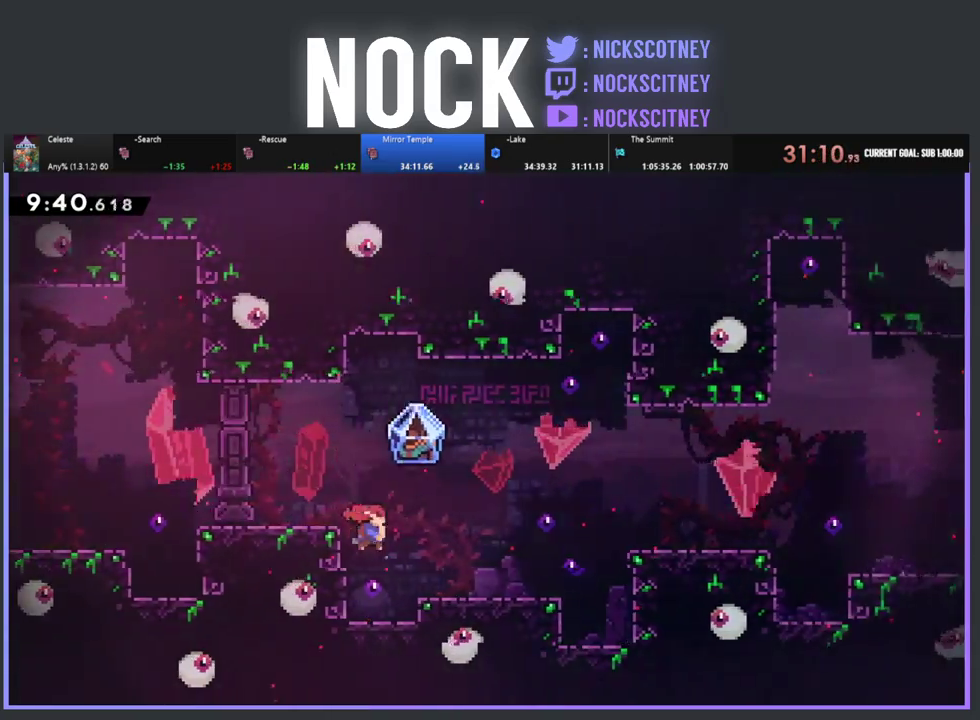
{"dt_ms": 500, "buttons": ["CROSS", "CIRCLE", "R2", "DPAD_RIGHT"], "left_stick": "center", "events": [[117, "R2", "down"], [250, "CROSS", "down"], [450, "CIRCLE", "down"]]}
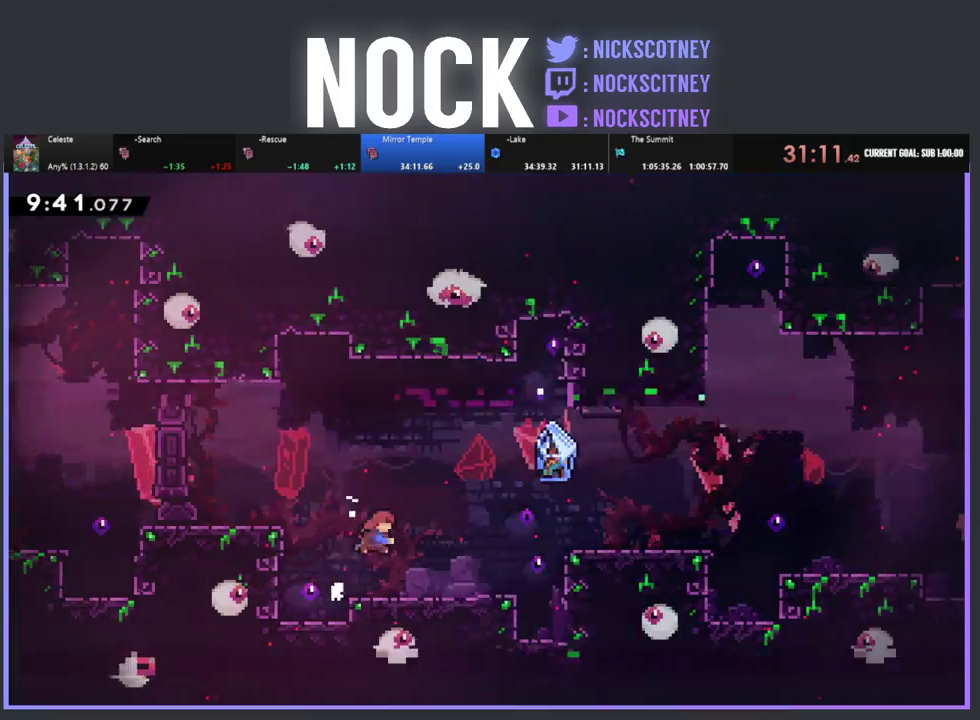
{"dt_ms": 500, "buttons": ["CROSS", "R2", "DPAD_RIGHT"], "left_stick": "center", "events": [[150, "CIRCLE", "up"], [150, "CROSS", "up"], [367, "CROSS", "down"]]}
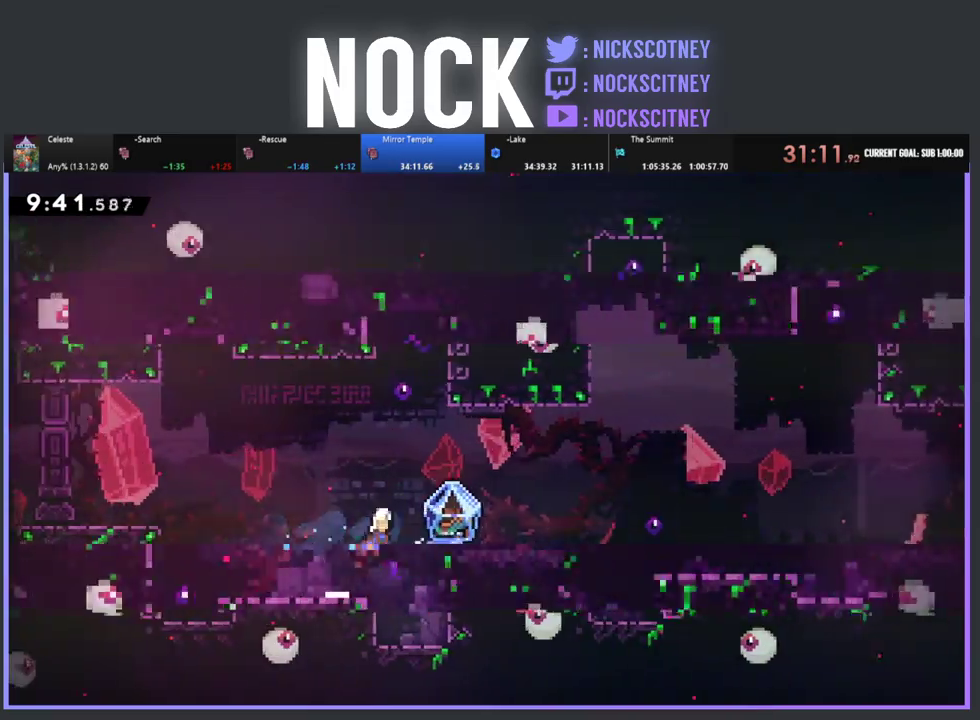
{"dt_ms": 500, "buttons": ["R2", "DPAD_RIGHT"], "left_stick": "center", "events": [[33, "CROSS", "up"], [167, "CROSS", "down"], [417, "CROSS", "up"]]}
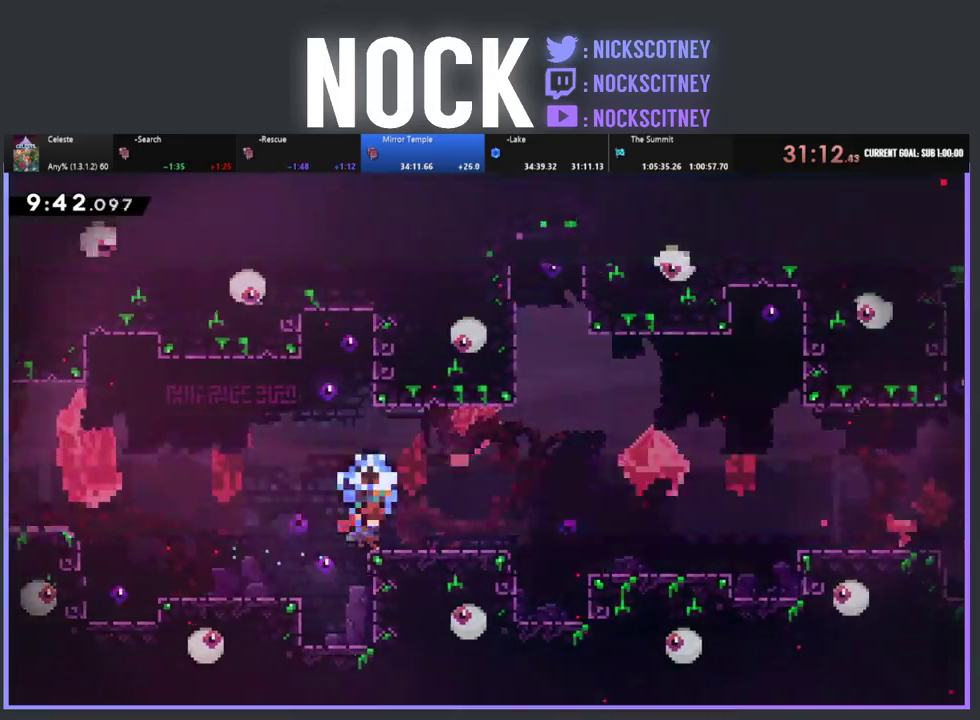
{"dt_ms": 500, "buttons": ["R2", "DPAD_RIGHT"], "left_stick": "center", "events": [[150, "CROSS", "down"], [400, "CROSS", "up"]]}
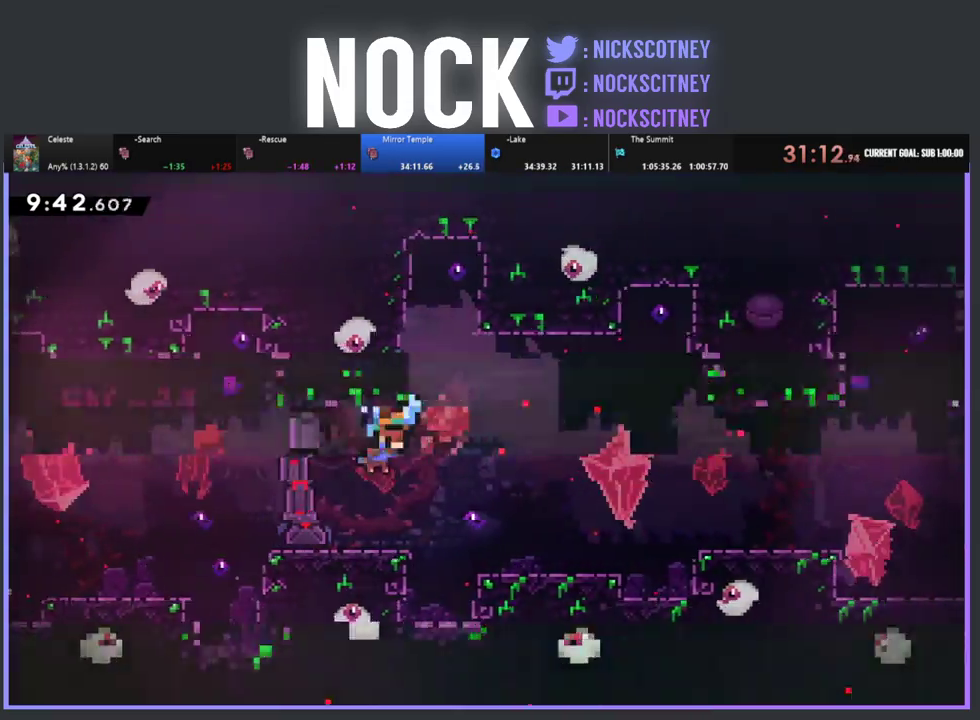
{"dt_ms": 500, "buttons": ["CROSS", "CIRCLE", "R2", "DPAD_RIGHT"], "left_stick": "center", "events": [[17, "R2", "up"], [317, "R2", "down"], [333, "CROSS", "down"], [367, "CIRCLE", "down"]]}
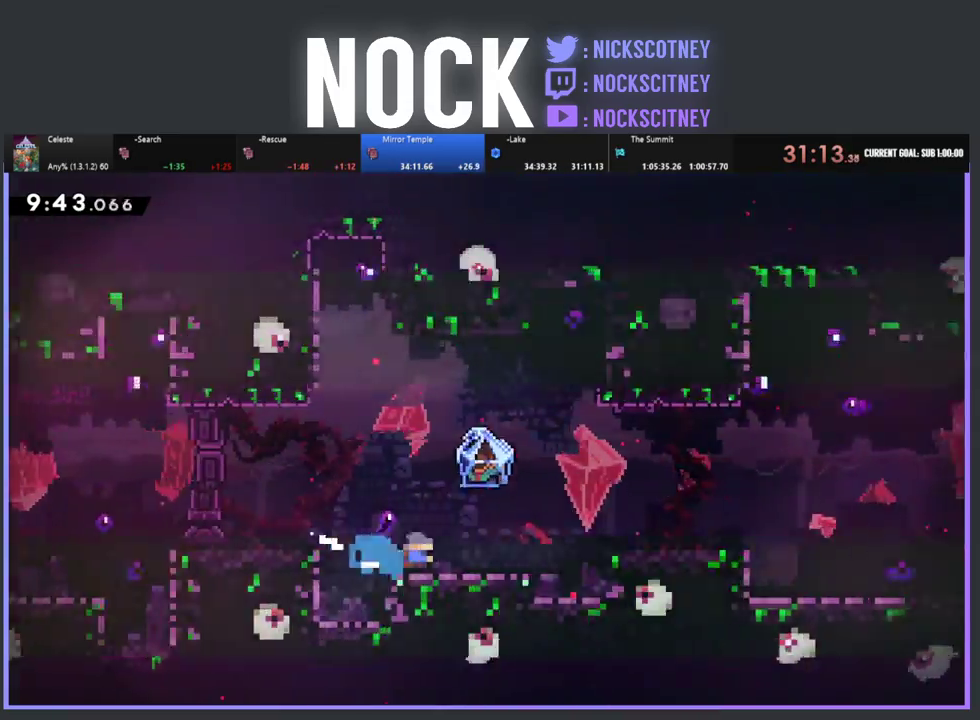
{"dt_ms": 500, "buttons": ["R2", "DPAD_RIGHT"], "left_stick": "center", "events": [[150, "CROSS", "up"], [167, "CIRCLE", "up"]]}
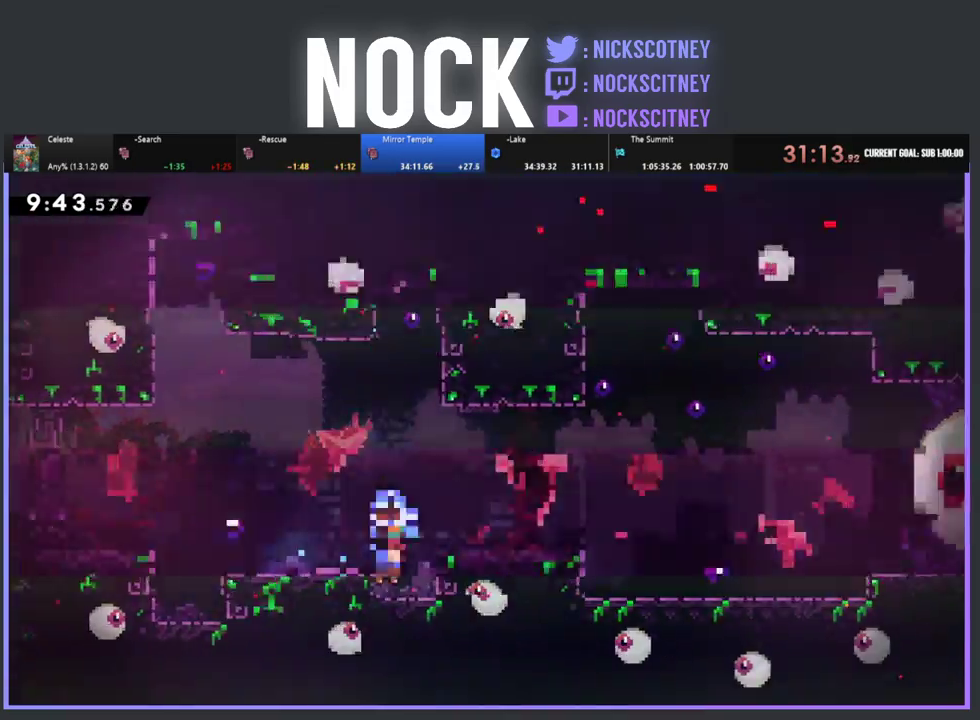
{"dt_ms": 500, "buttons": ["CROSS", "R2", "DPAD_RIGHT"], "left_stick": "center", "events": [[67, "CROSS", "down"]]}
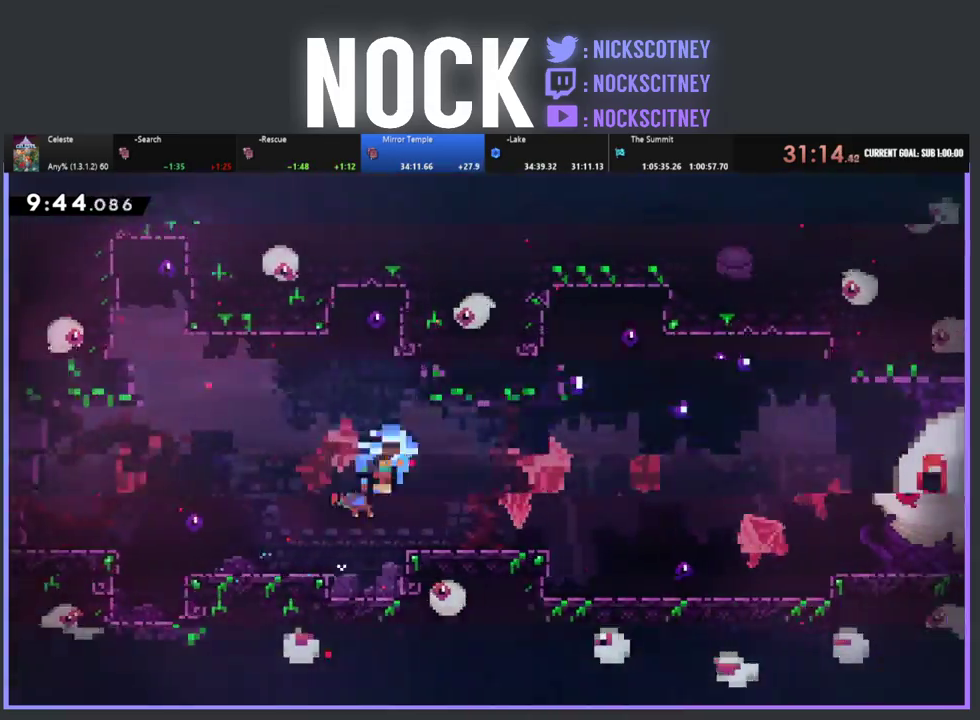
{"dt_ms": 500, "buttons": ["CROSS", "R2", "DPAD_RIGHT"], "left_stick": "center", "events": [[67, "CROSS", "up"], [100, "R2", "up"], [383, "R2", "down"], [433, "CROSS", "down"]]}
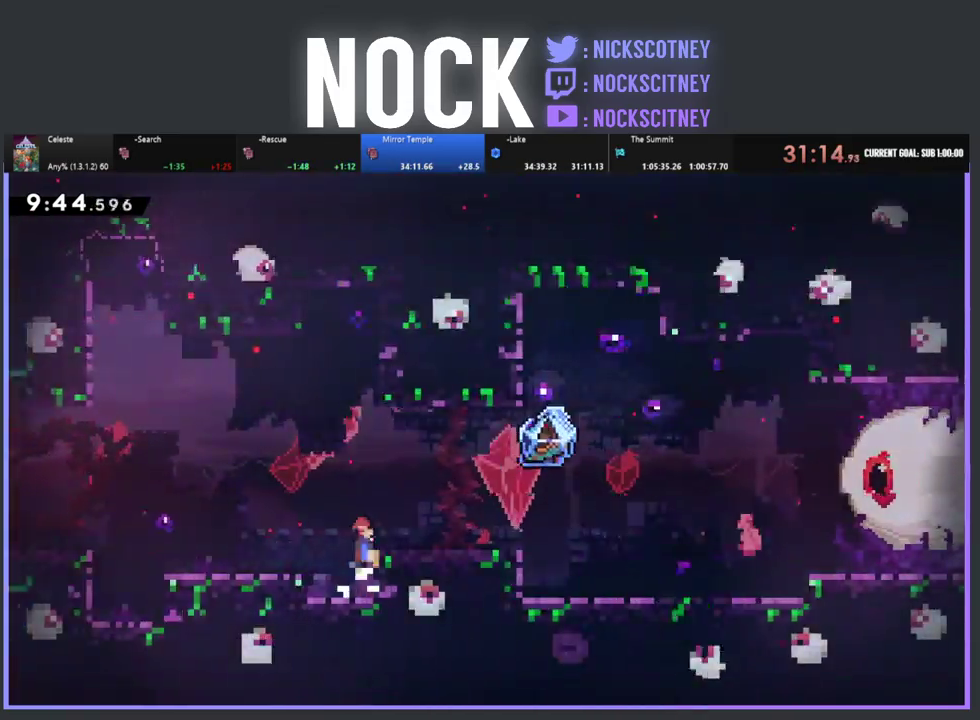
{"dt_ms": 500, "buttons": ["R2", "DPAD_RIGHT"], "left_stick": "center", "events": [[333, "CROSS", "up"]]}
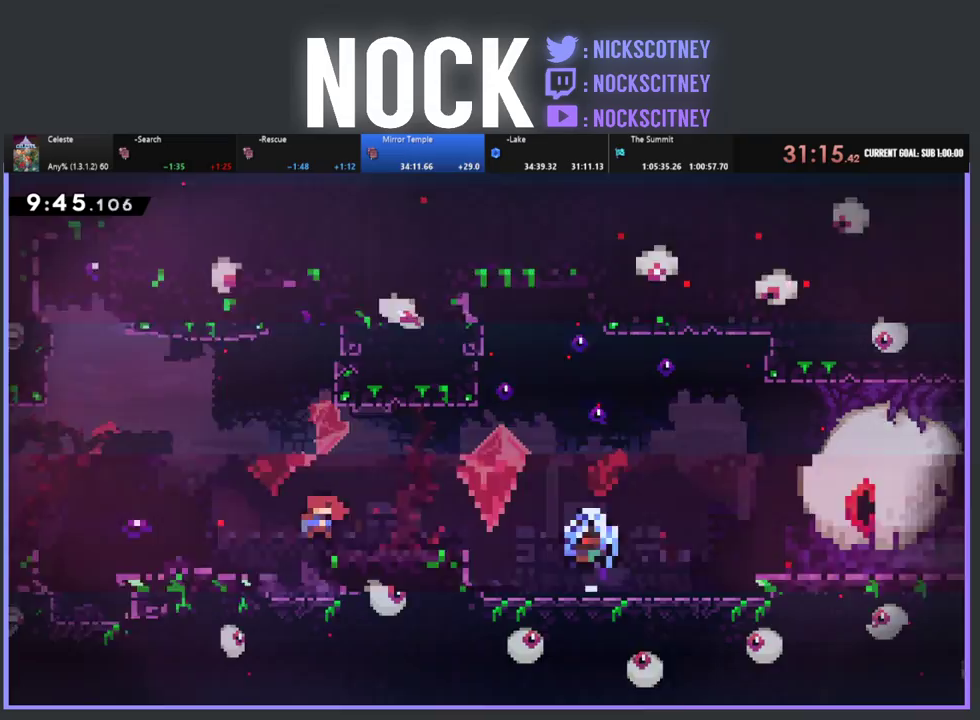
{"dt_ms": 500, "buttons": ["R2", "DPAD_RIGHT"], "left_stick": "center", "events": [[50, "CROSS", "down"], [150, "CROSS", "up"]]}
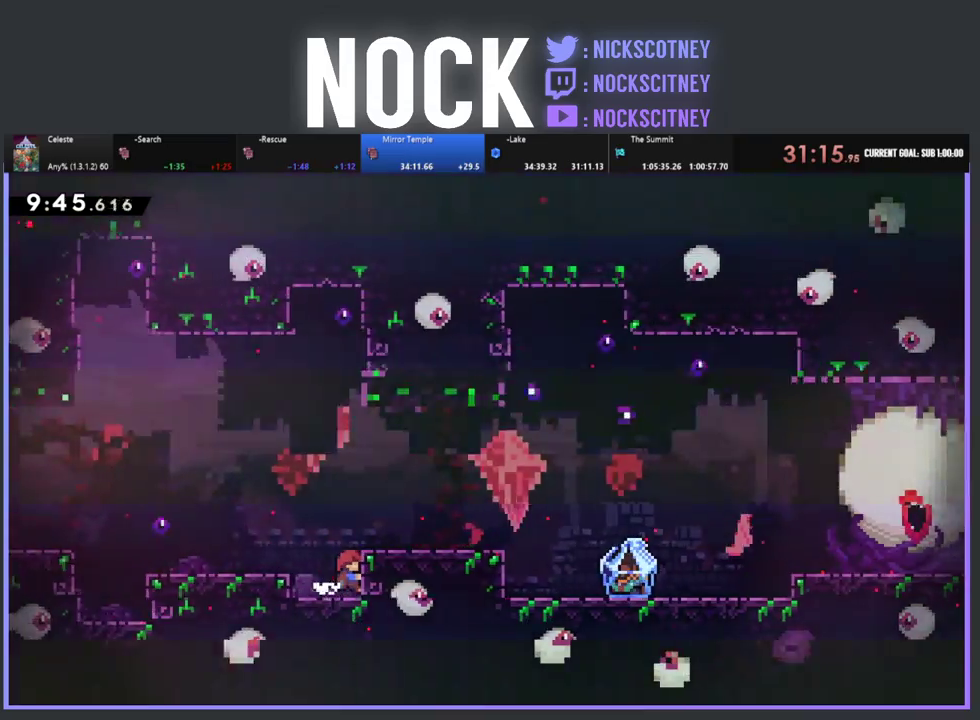
{"dt_ms": 500, "buttons": ["R2", "DPAD_RIGHT"], "left_stick": "center", "events": []}
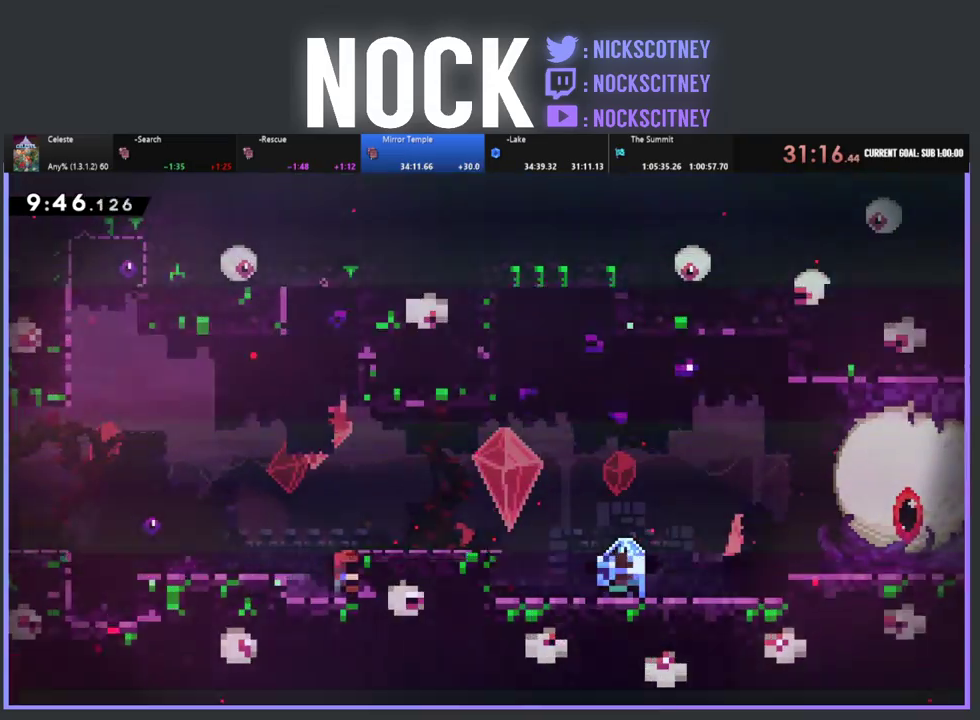
{"dt_ms": 500, "buttons": ["R2", "DPAD_RIGHT"], "left_stick": "center", "events": [[133, "CROSS", "down"], [350, "CROSS", "up"]]}
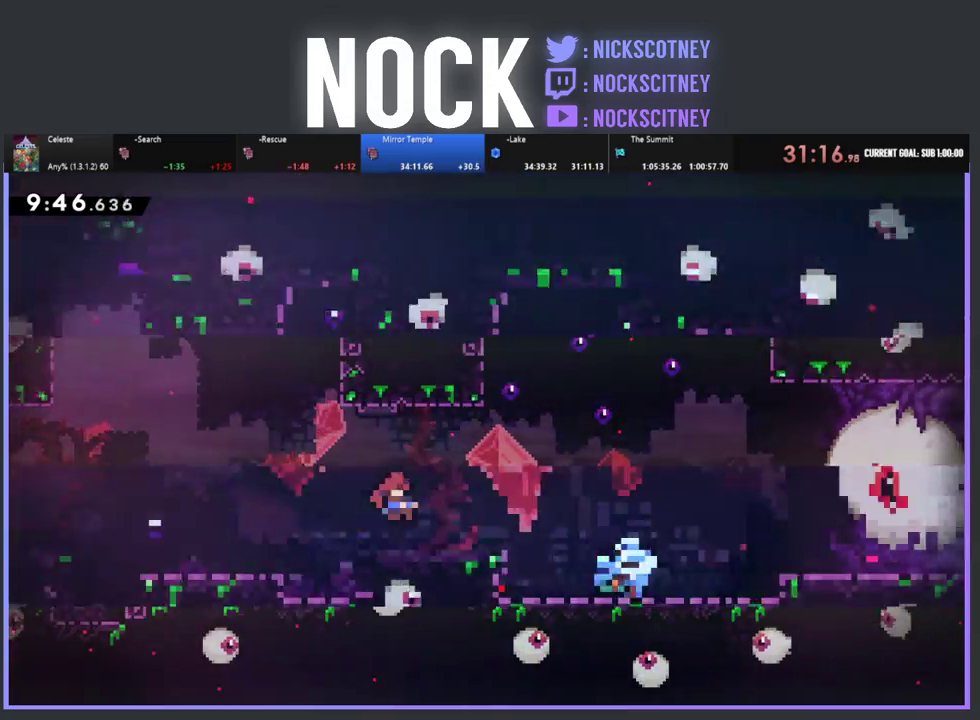
{"dt_ms": 500, "buttons": ["R2", "DPAD_RIGHT"], "left_stick": "center", "events": [[33, "CIRCLE", "down"], [150, "CIRCLE", "up"]]}
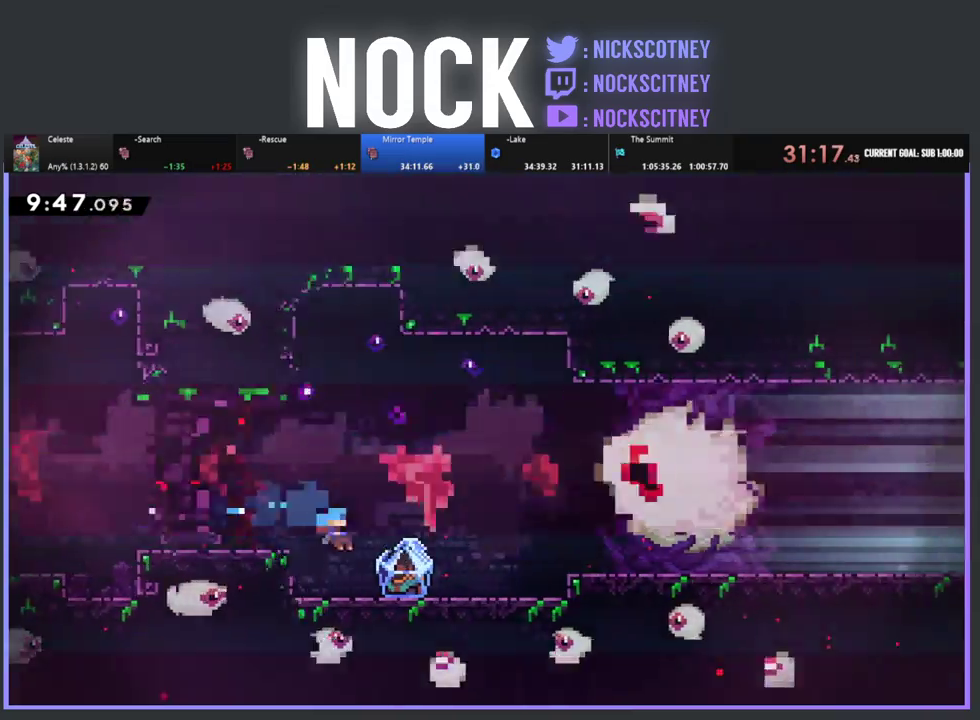
{"dt_ms": 1000, "buttons": ["CROSS", "R2", "DPAD_RIGHT"], "left_stick": "center", "events": [[883, "CROSS", "down"]]}
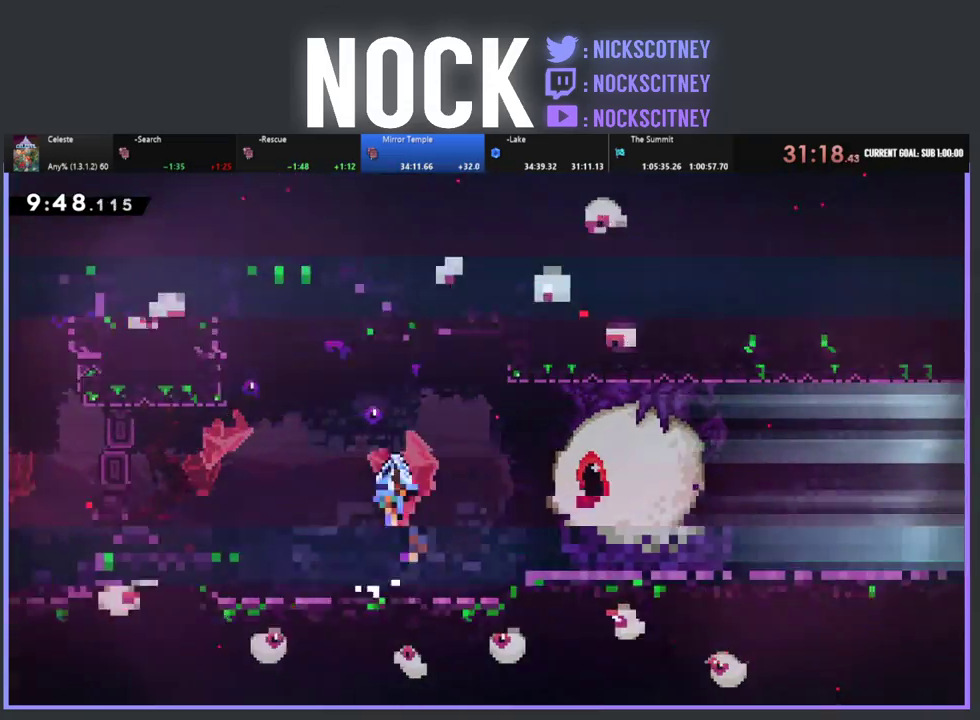
{"dt_ms": 500, "buttons": ["R2", "DPAD_RIGHT"], "left_stick": "center", "events": [[83, "CROSS", "up"]]}
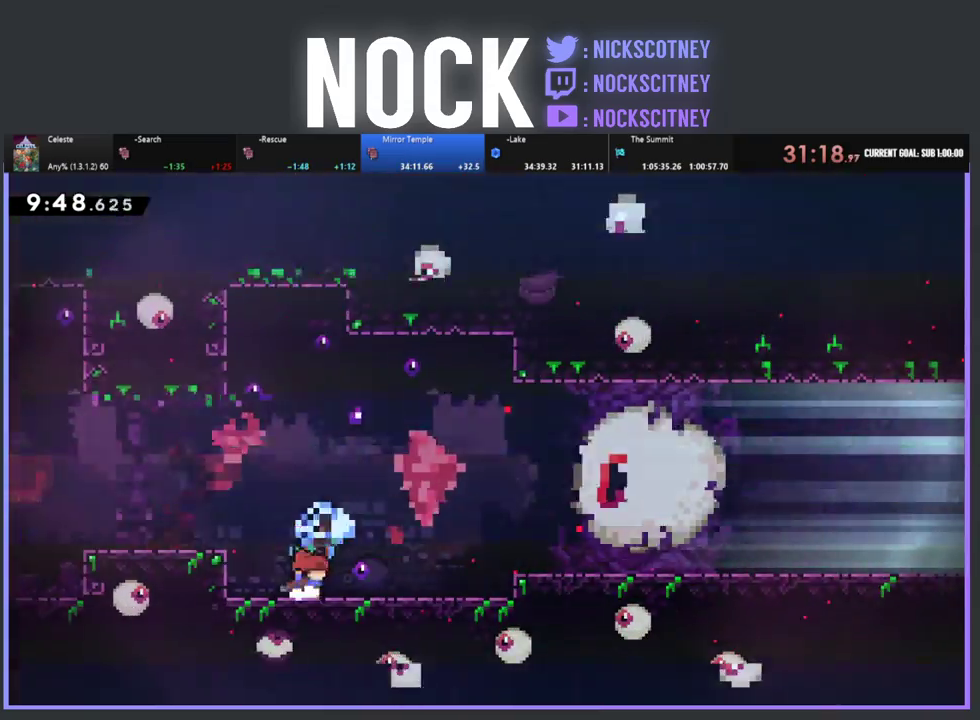
{"dt_ms": 500, "buttons": ["R2", "DPAD_RIGHT"], "left_stick": "center", "events": [[117, "R2", "up"], [467, "R2", "down"]]}
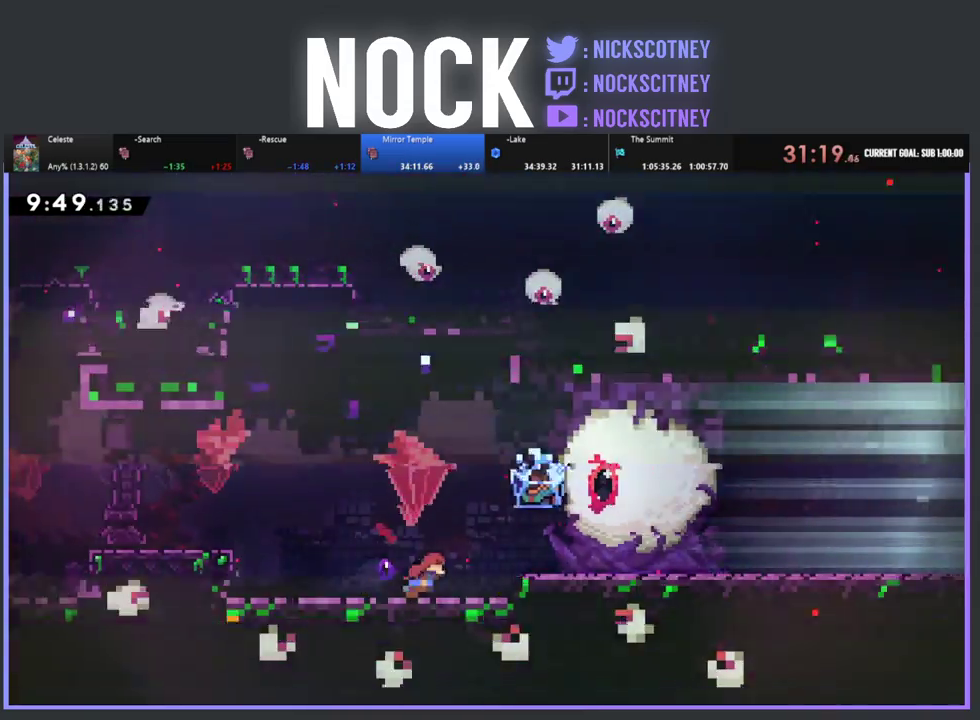
{"dt_ms": 500, "buttons": ["DPAD_RIGHT"], "left_stick": "center", "events": [[433, "R2", "up"]]}
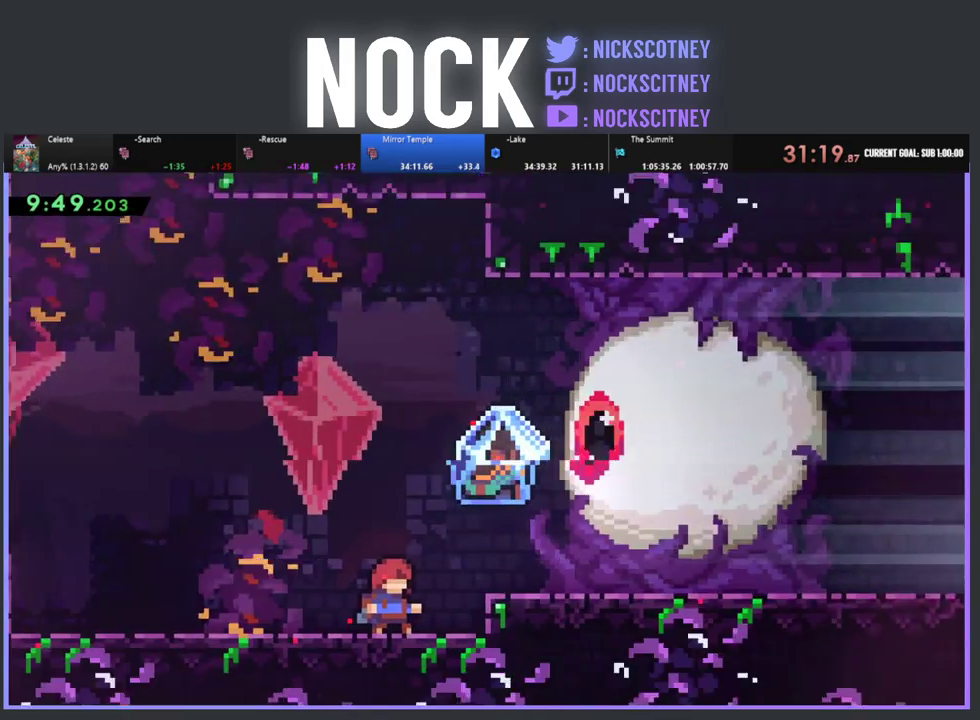
{"dt_ms": 500, "buttons": ["CROSS"], "left_stick": "center", "events": [[67, "DPAD_RIGHT", "up"], [167, "START", "down"], [300, "START", "up"], [333, "DPAD_DOWN", "down"], [417, "DPAD_DOWN", "up"], [450, "CROSS", "down"]]}
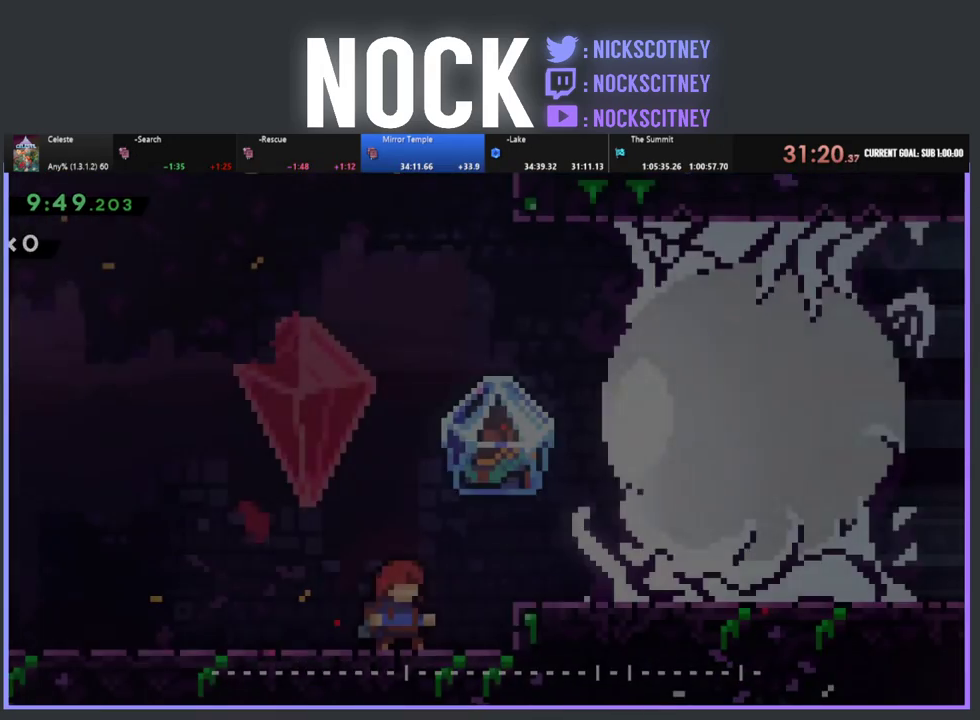
{"dt_ms": 500, "buttons": [], "left_stick": "center", "events": [[33, "CROSS", "up"]]}